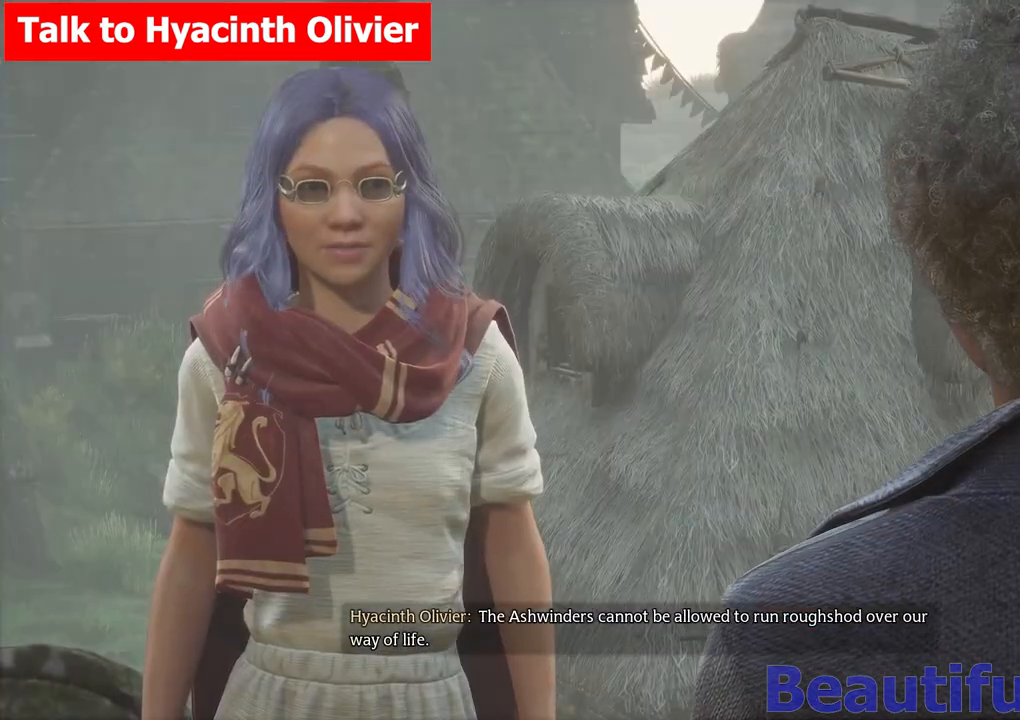
Gameplay with a controller (Xbox layout); each line is a JSON object with the inputs held at the frame after it. "events" lists button and stick changes between this image and that frame as [ms after this image, input, new state], when the widget could be followed in between. Not read: L2 L3 R1 R2 R3.
{"buttons": ["Y"], "left_stick": "center", "right_stick": "center", "events": [[17, "Y", "down"], [133, "Y", "up"], [217, "Y", "down"], [333, "Y", "up"], [400, "Y", "down"]]}
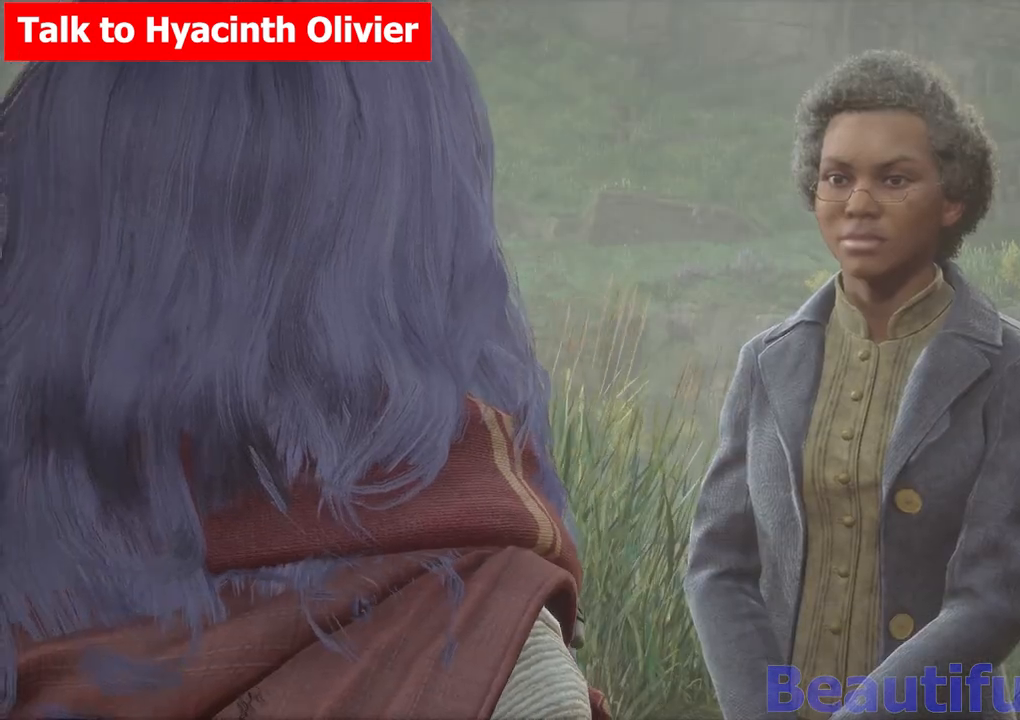
{"buttons": ["Y"], "left_stick": "center", "right_stick": "center", "events": [[17, "Y", "up"], [83, "Y", "down"], [217, "Y", "up"], [300, "Y", "down"], [400, "Y", "up"], [483, "Y", "down"]]}
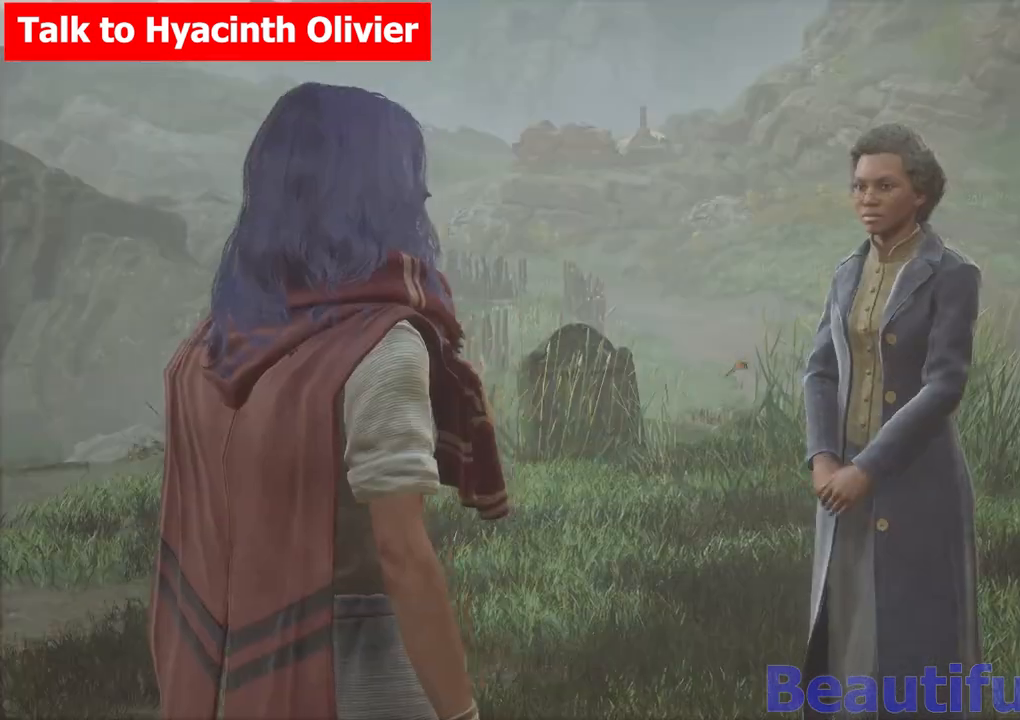
{"buttons": [], "left_stick": "center", "right_stick": "center", "events": [[83, "Y", "up"], [150, "Y", "down"], [267, "Y", "up"], [367, "Y", "down"], [450, "Y", "up"]]}
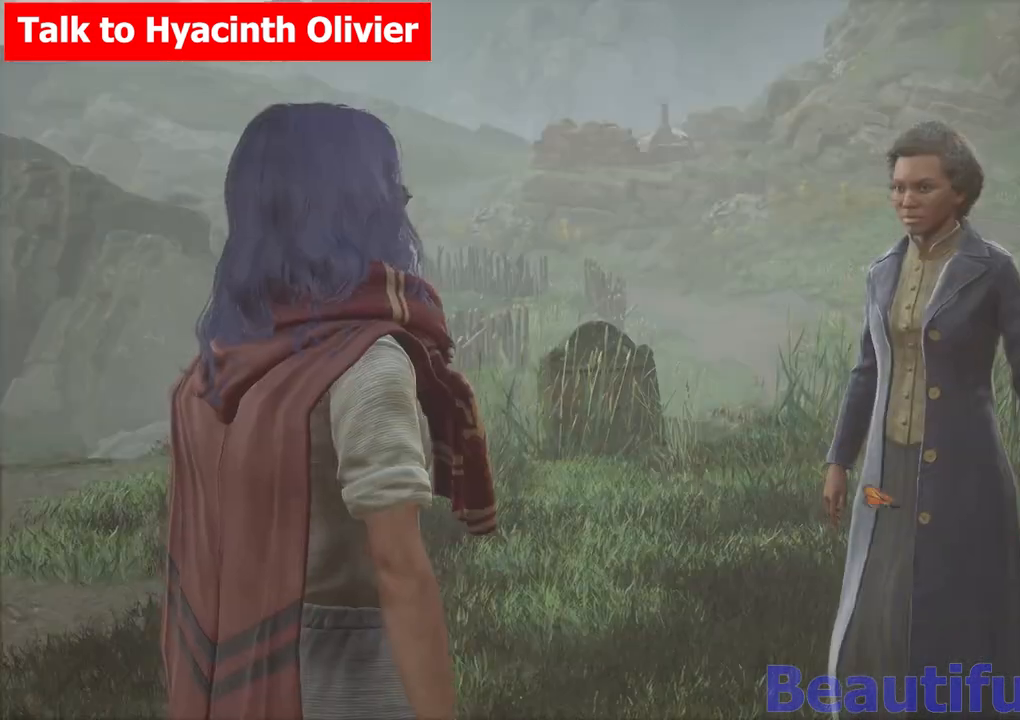
{"buttons": ["Y"], "left_stick": "center", "right_stick": "center", "events": [[50, "Y", "down"], [150, "Y", "up"], [233, "Y", "down"], [350, "Y", "up"], [433, "Y", "down"]]}
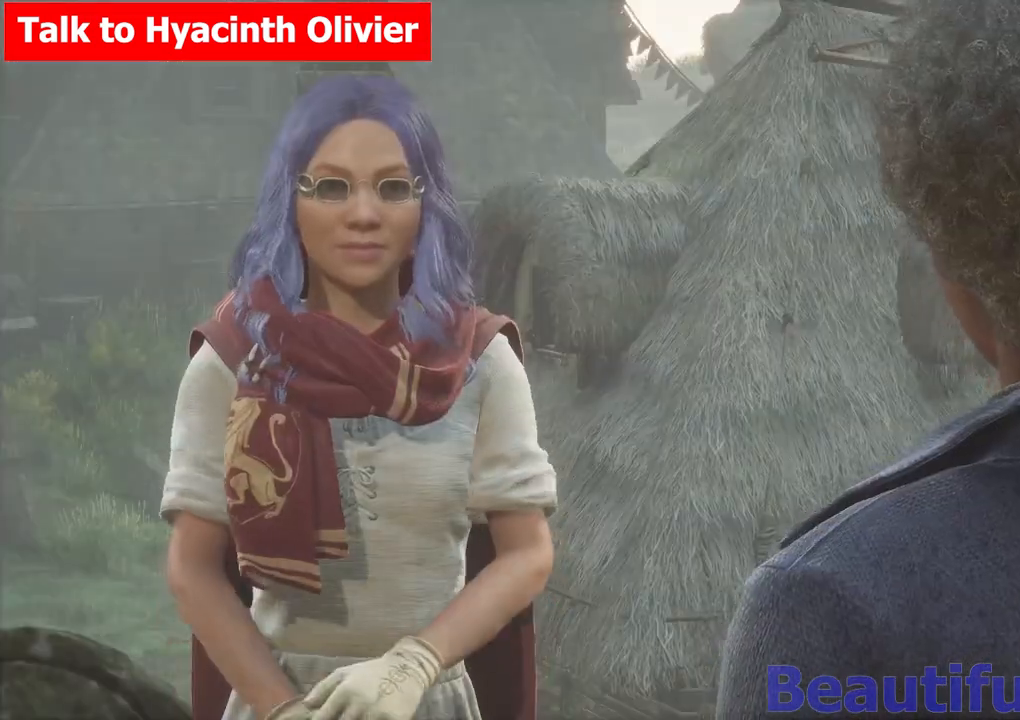
{"buttons": [], "left_stick": "center", "right_stick": "center", "events": [[33, "Y", "up"], [117, "Y", "down"], [233, "Y", "up"], [317, "Y", "down"], [433, "Y", "up"]]}
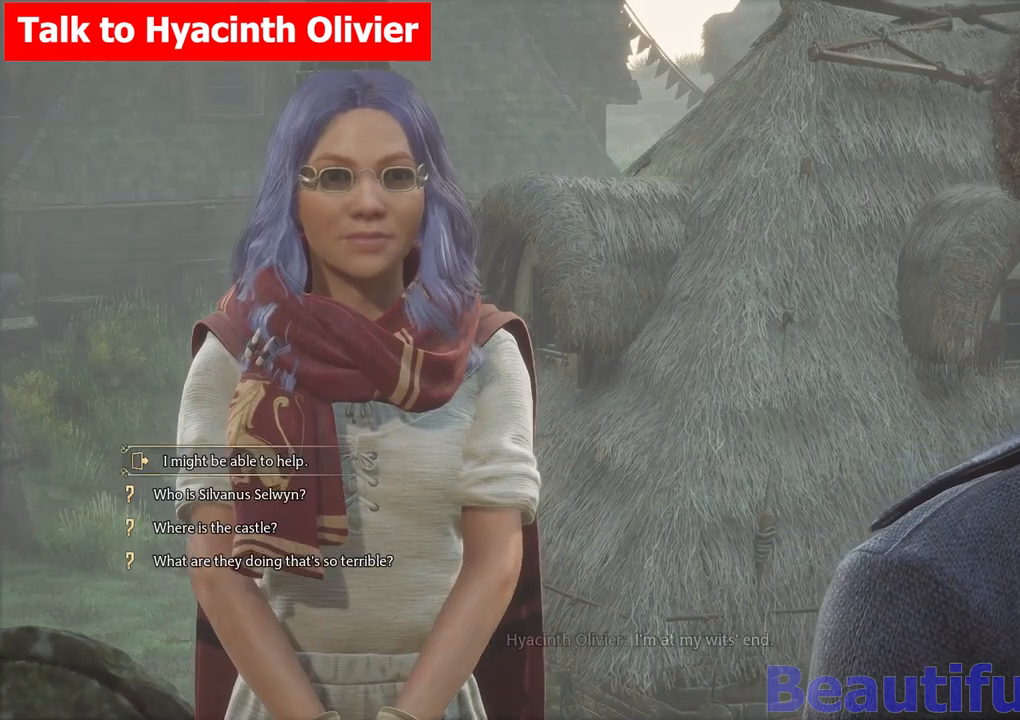
{"buttons": [], "left_stick": "center", "right_stick": "center", "events": [[233, "A", "down"], [367, "A", "up"]]}
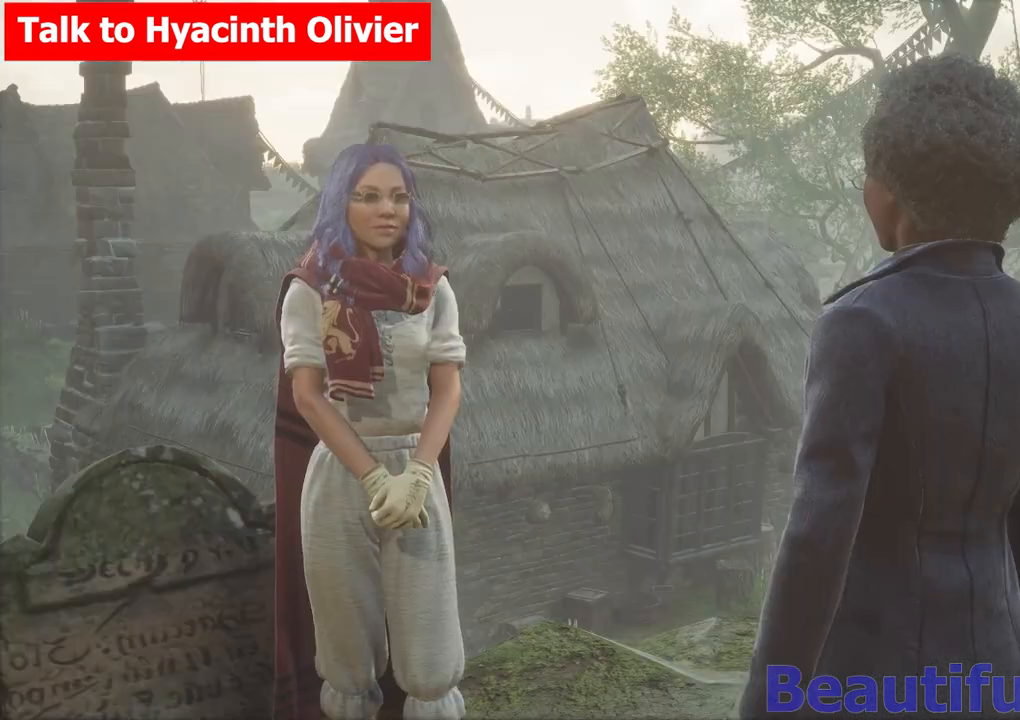
{"buttons": ["Y"], "left_stick": "center", "right_stick": "center", "events": [[50, "Y", "down"], [183, "Y", "up"], [283, "Y", "down"], [383, "Y", "up"], [483, "Y", "down"]]}
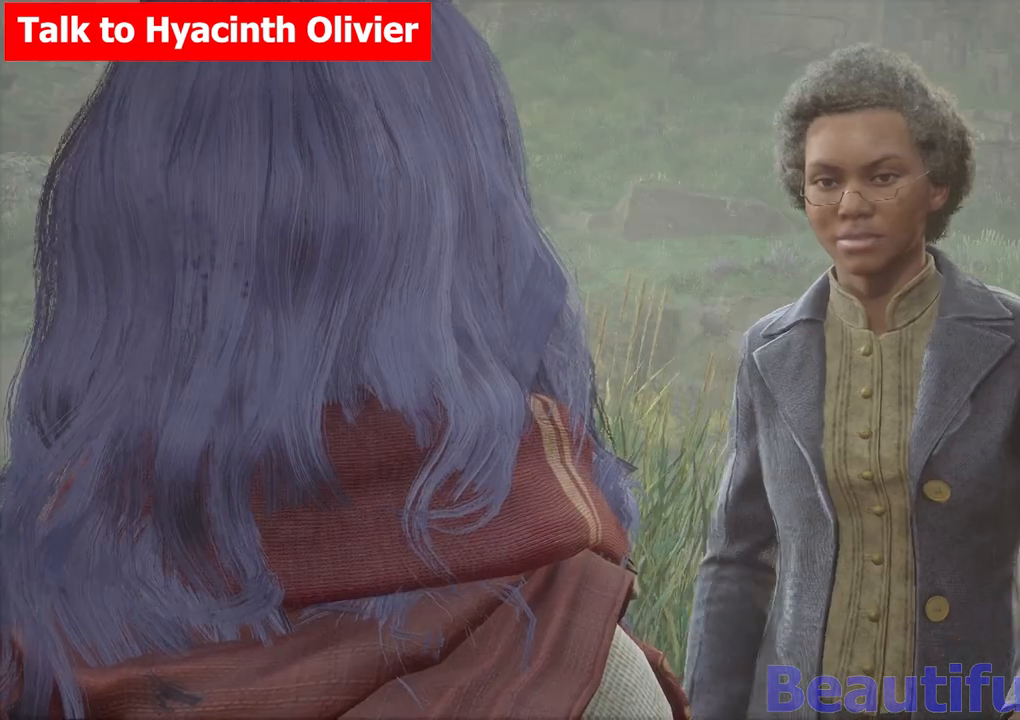
{"buttons": [], "left_stick": "center", "right_stick": "center", "events": [[83, "Y", "up"], [183, "Y", "down"], [283, "Y", "up"], [400, "Y", "down"], [500, "Y", "up"]]}
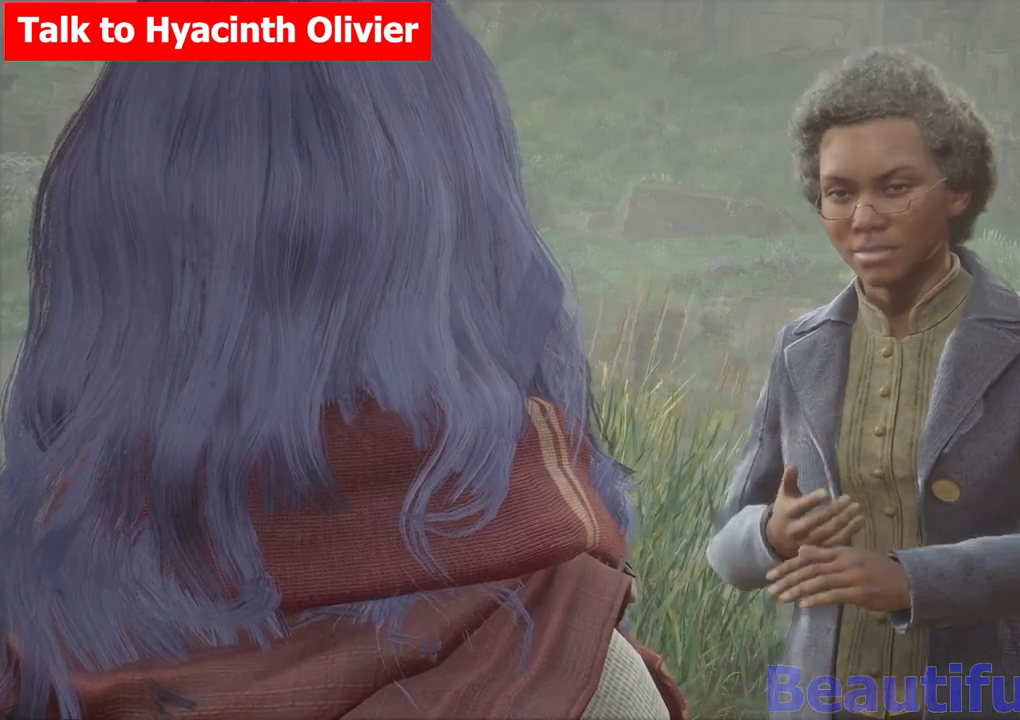
{"buttons": [], "left_stick": "center", "right_stick": "center", "events": [[83, "Y", "down"], [200, "Y", "up"], [300, "Y", "down"], [450, "Y", "up"]]}
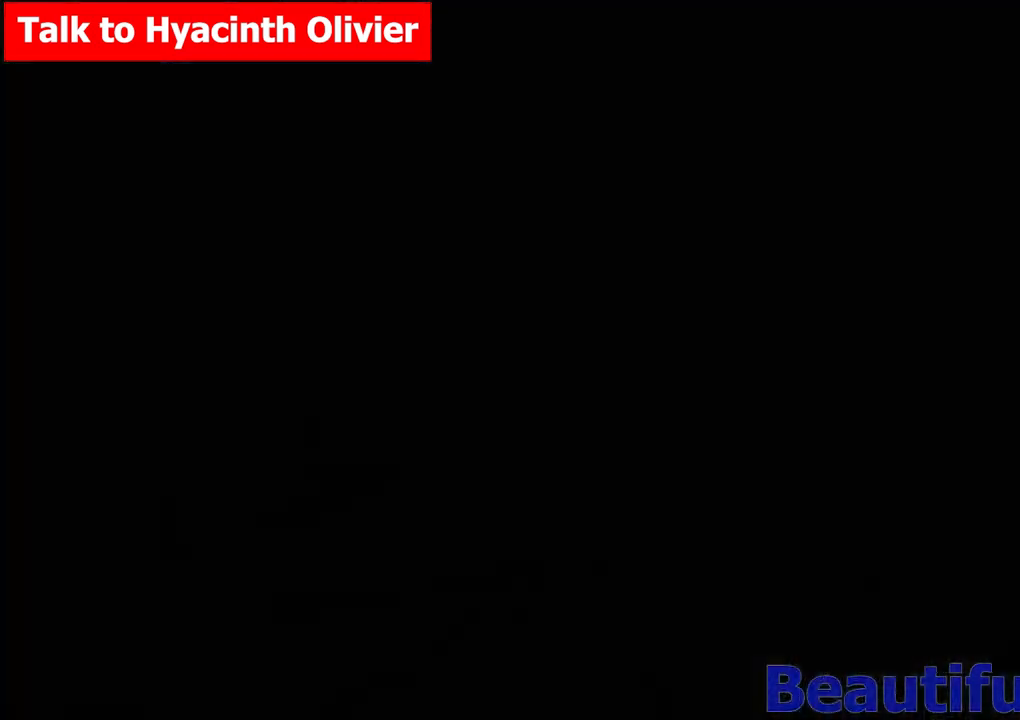
{"buttons": [], "left_stick": "center", "right_stick": "center", "events": []}
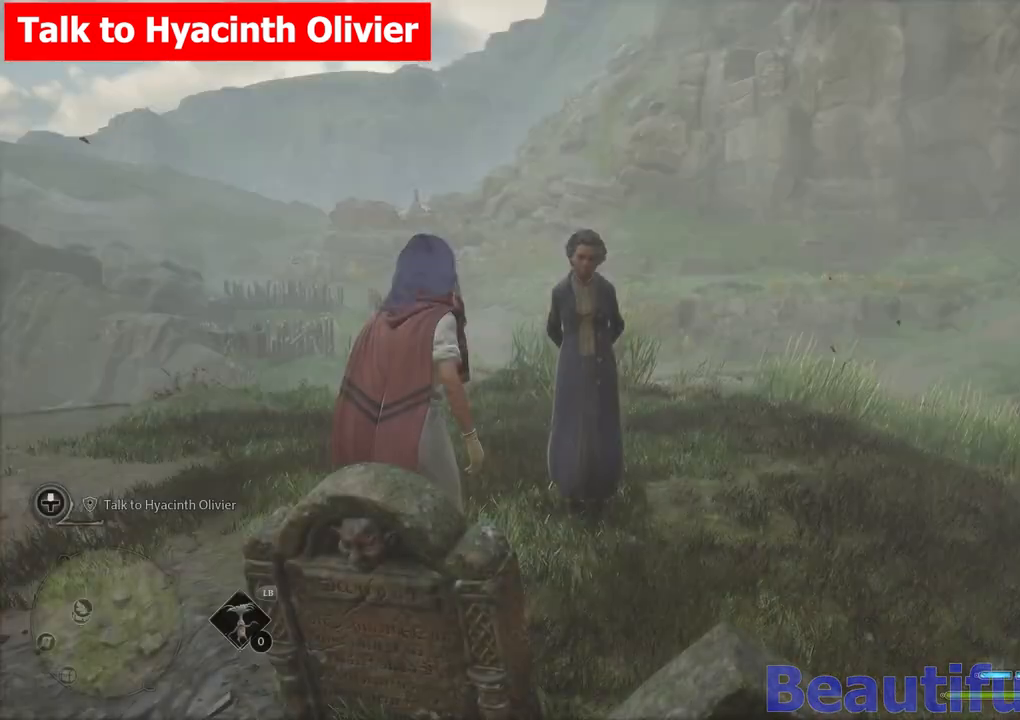
{"buttons": [], "left_stick": "center", "right_stick": "center", "events": []}
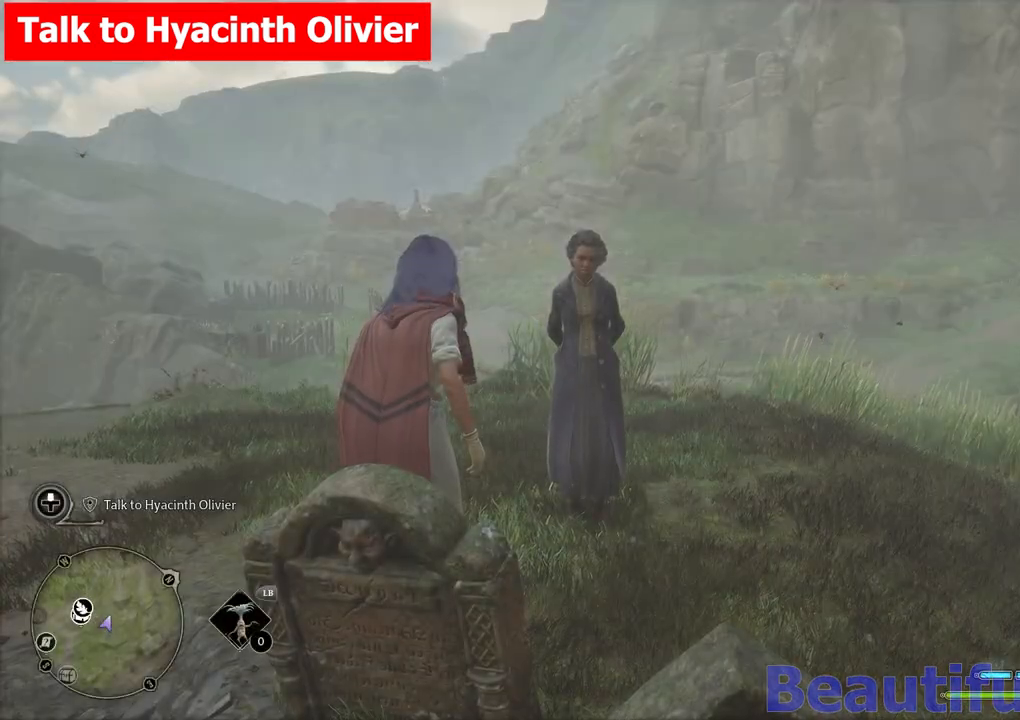
{"buttons": [], "left_stick": "center", "right_stick": "center", "events": []}
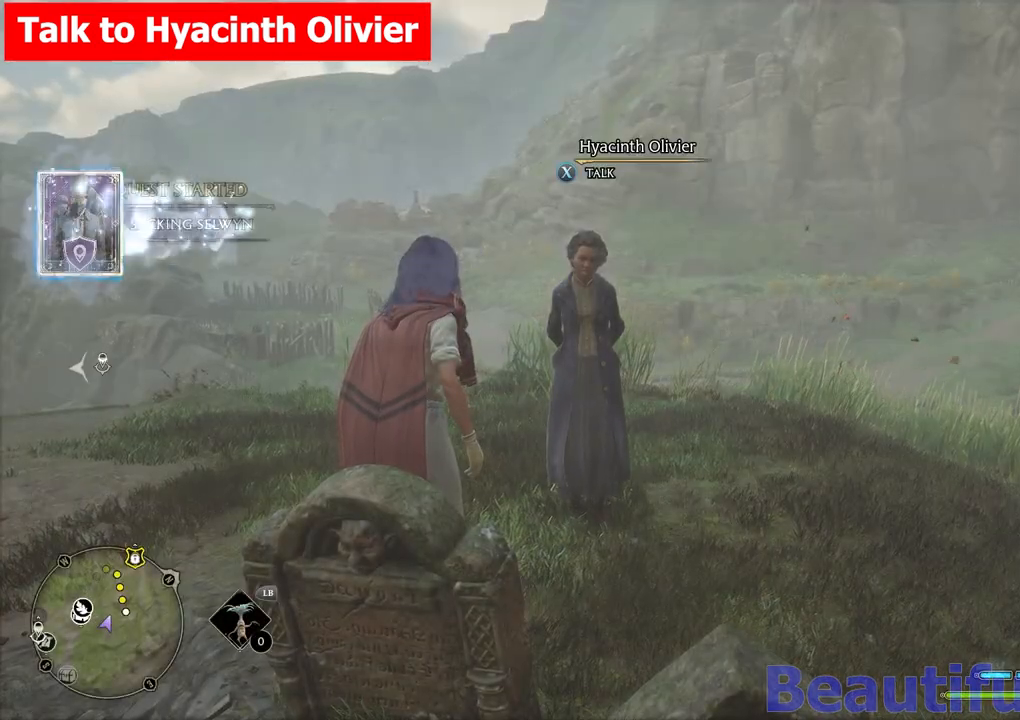
{"buttons": [], "left_stick": "left", "right_stick": "center", "events": [[33, "left_stick", "left"]]}
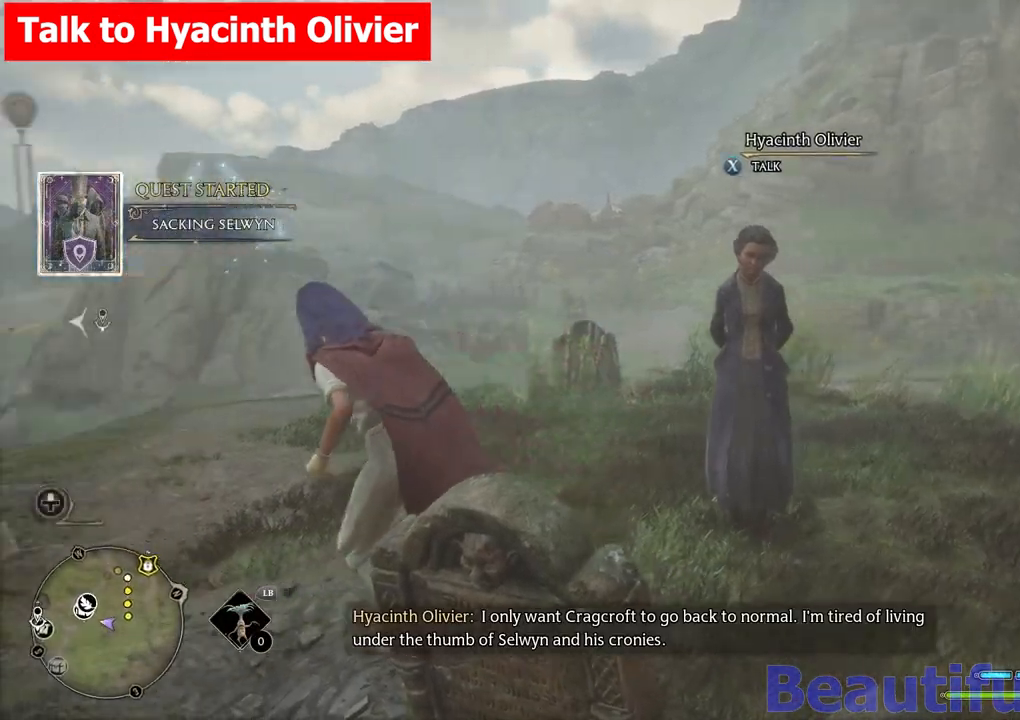
{"buttons": [], "left_stick": "center", "right_stick": "center", "events": [[67, "left_stick", "center"]]}
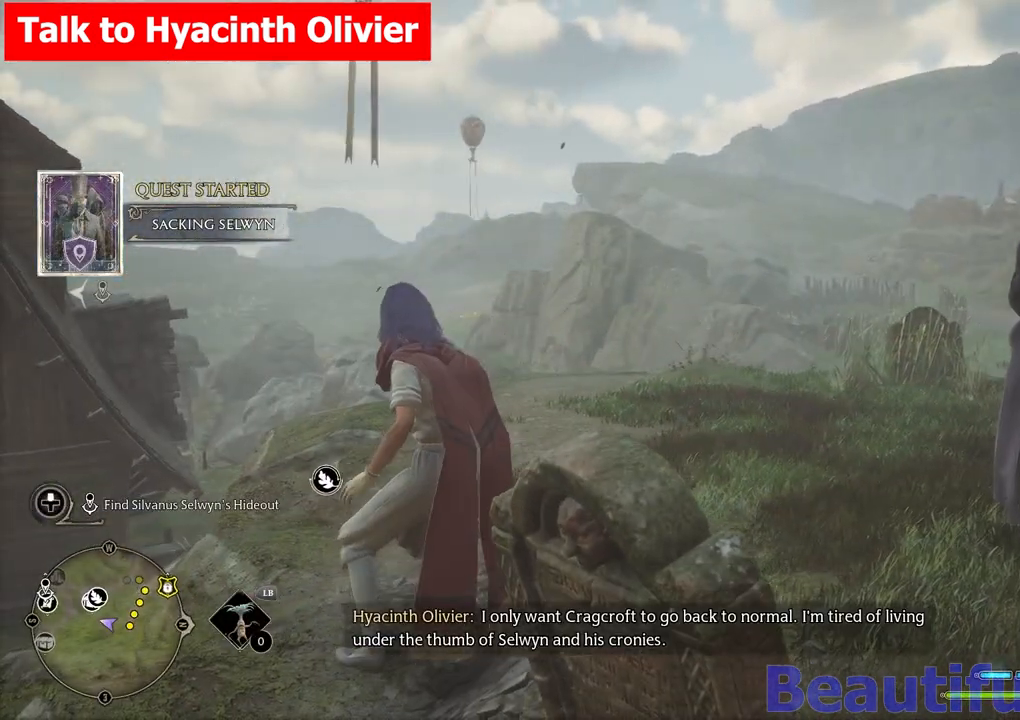
{"buttons": [], "left_stick": "center", "right_stick": "center", "events": [[33, "SELECT", "down"], [300, "SELECT", "up"]]}
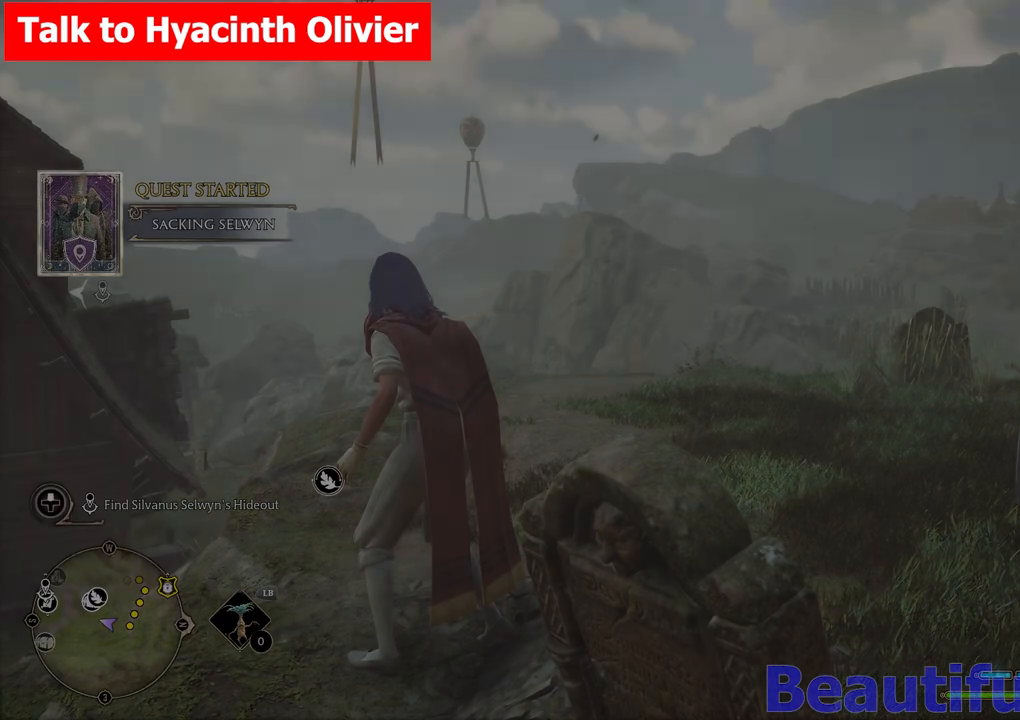
{"buttons": [], "left_stick": "center", "right_stick": "center", "events": []}
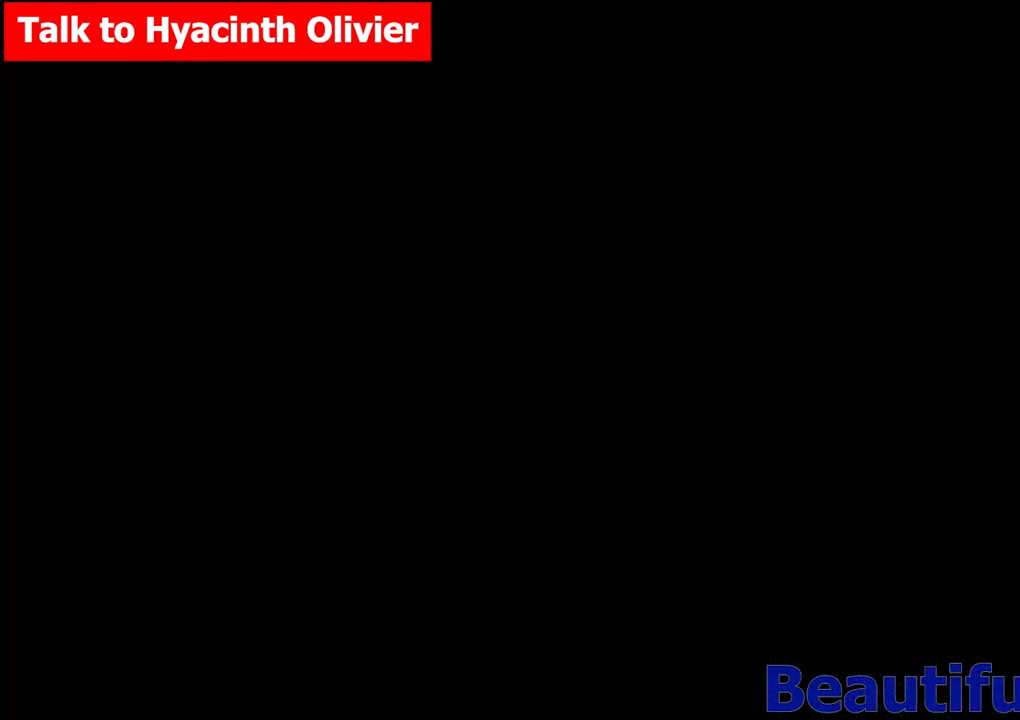
{"buttons": [], "left_stick": "center", "right_stick": "center", "events": []}
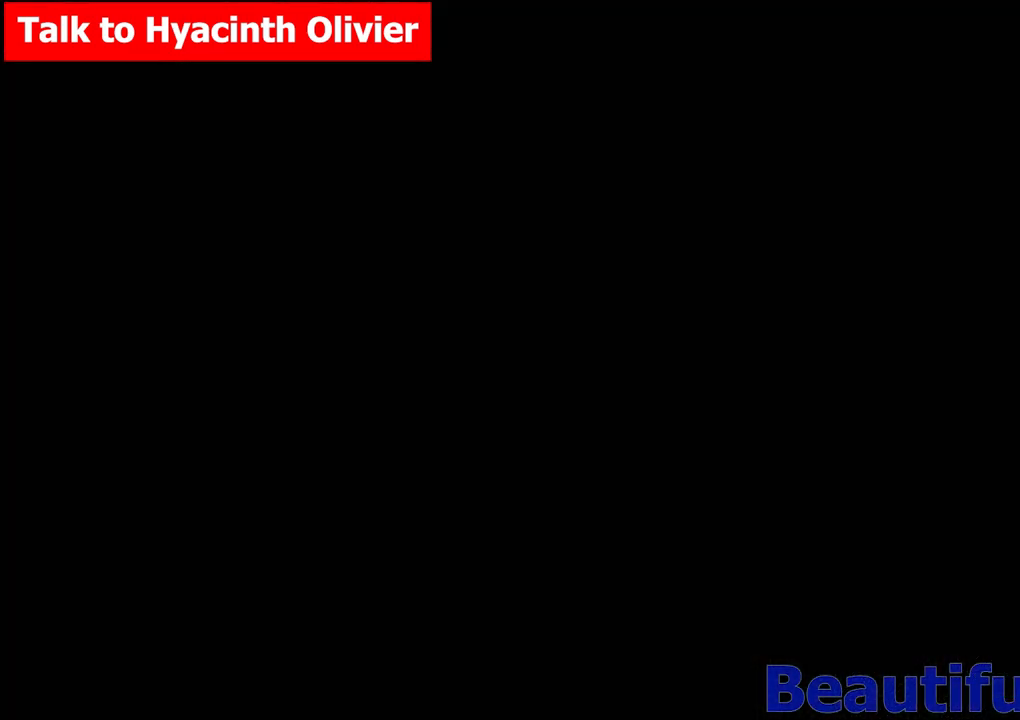
{"buttons": [], "left_stick": "center", "right_stick": "center", "events": []}
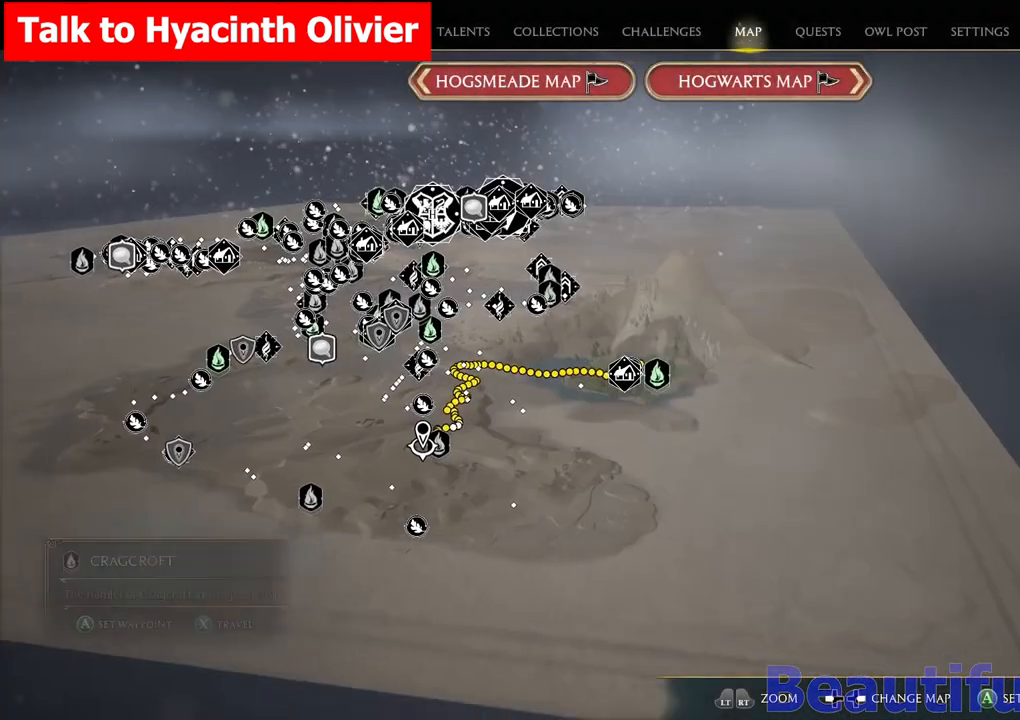
{"buttons": [], "left_stick": "center", "right_stick": "center", "events": []}
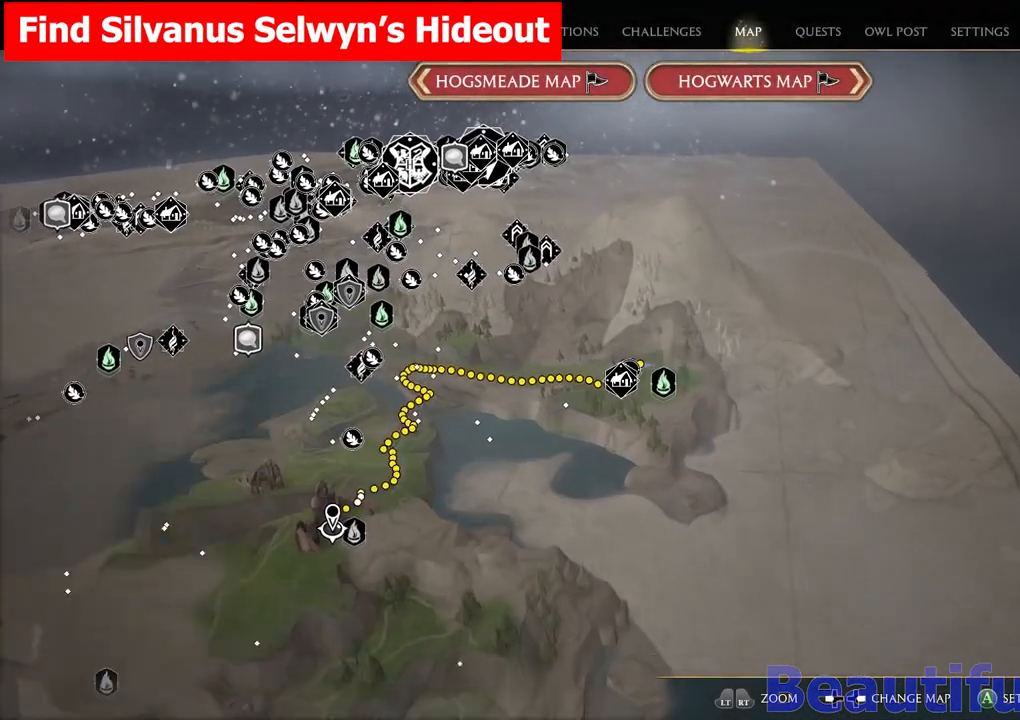
{"buttons": [], "left_stick": "down-left", "right_stick": "center", "events": [[50, "left_stick", "down"], [167, "left_stick", "down-left"]]}
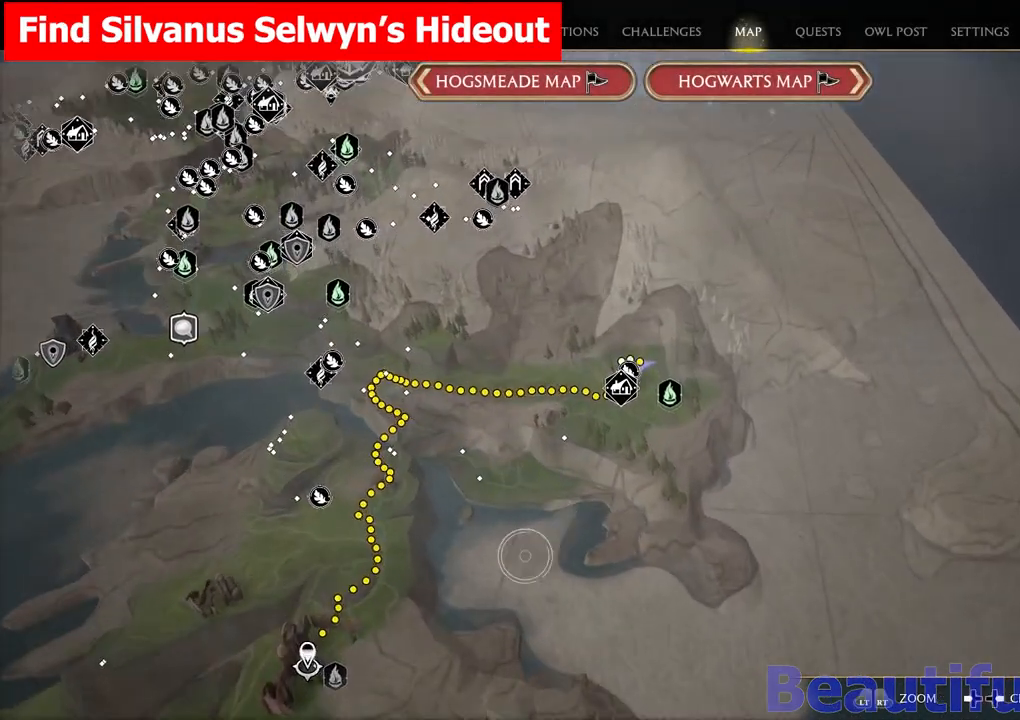
{"buttons": [], "left_stick": "center", "right_stick": "center", "events": [[350, "left_stick", "center"]]}
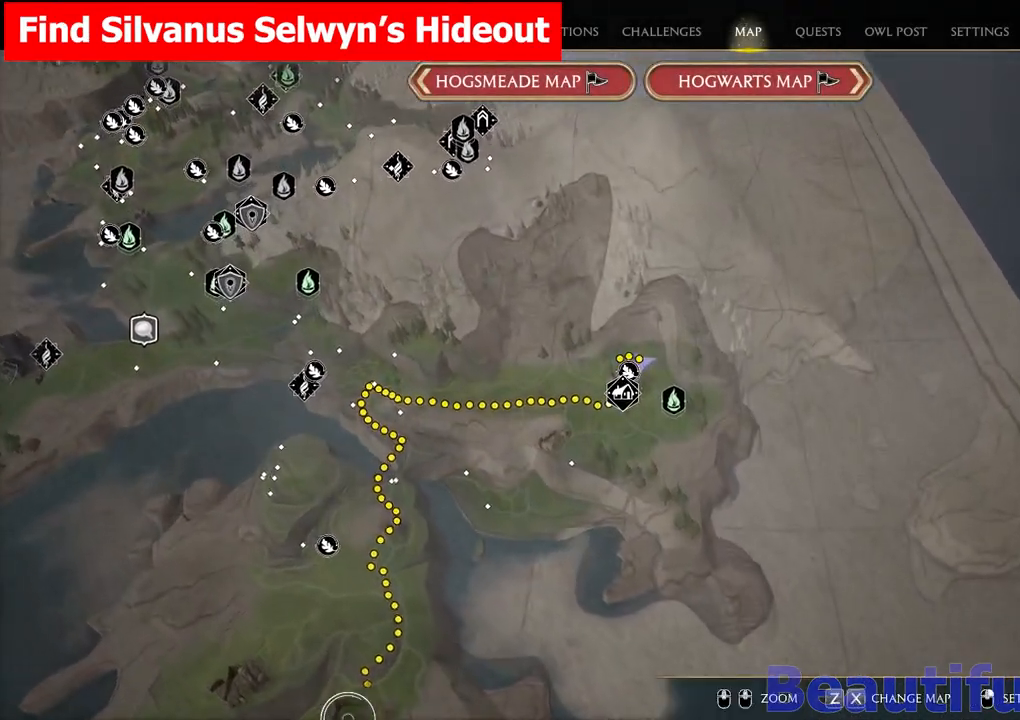
{"buttons": [], "left_stick": "center", "right_stick": "down", "events": [[67, "right_stick", "down"]]}
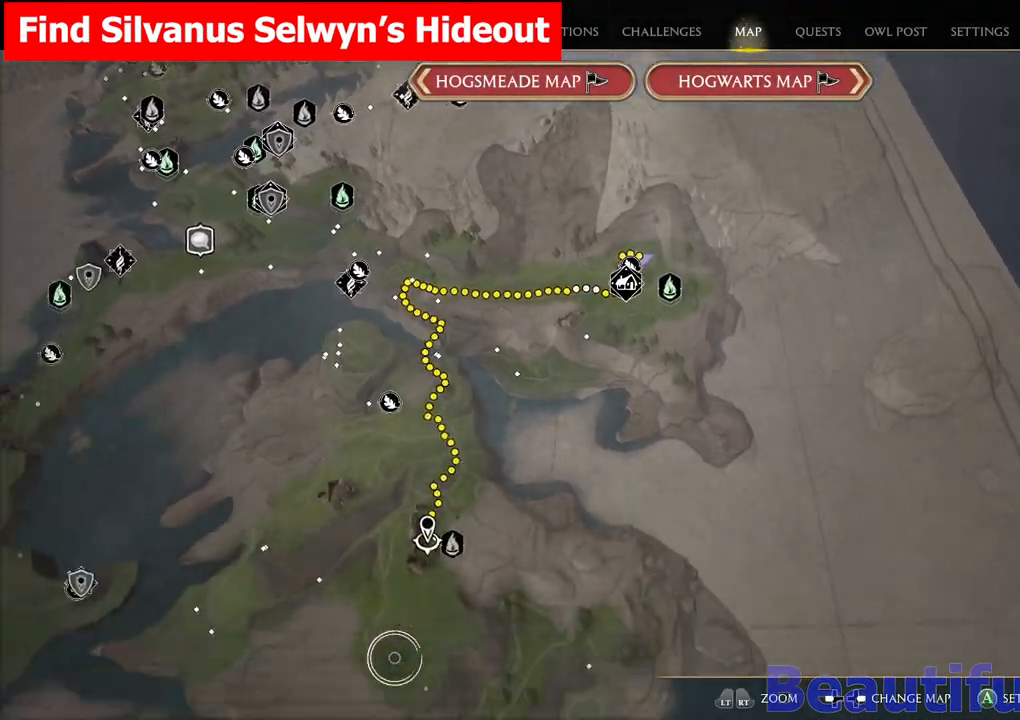
{"buttons": [], "left_stick": "up", "right_stick": "center", "events": [[67, "right_stick", "center"], [83, "left_stick", "up"]]}
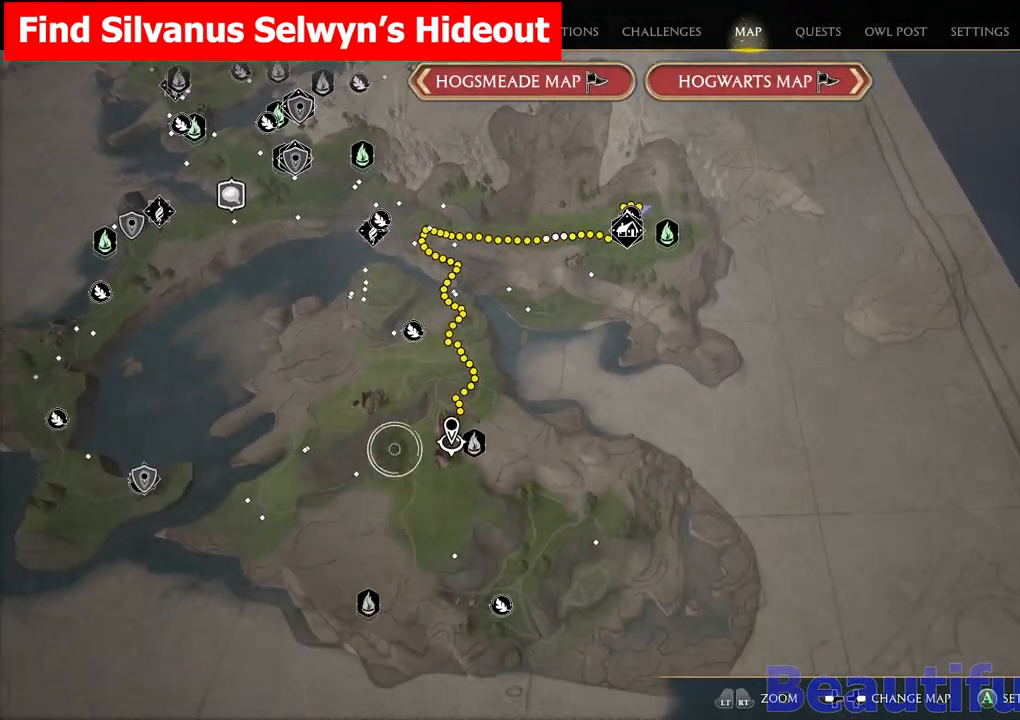
{"buttons": [], "left_stick": "left", "right_stick": "center", "events": [[50, "left_stick", "right"], [150, "left_stick", "down-right"], [333, "left_stick", "down-left"], [400, "left_stick", "left"]]}
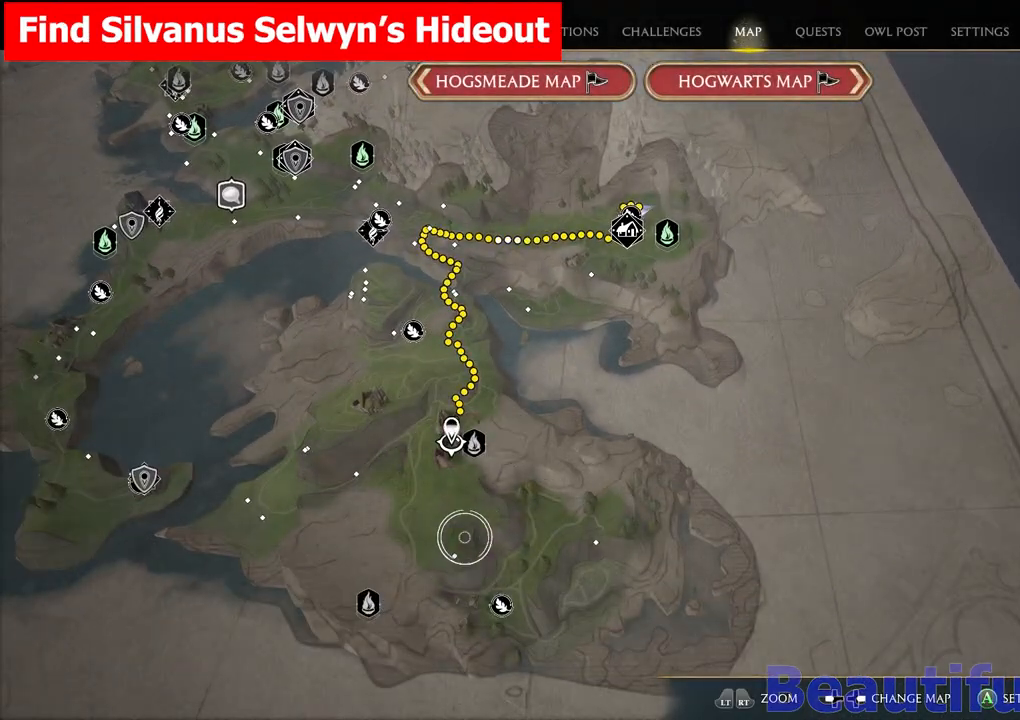
{"buttons": [], "left_stick": "center", "right_stick": "center", "events": [[117, "left_stick", "up"], [233, "left_stick", "right"], [400, "left_stick", "down"], [483, "left_stick", "center"]]}
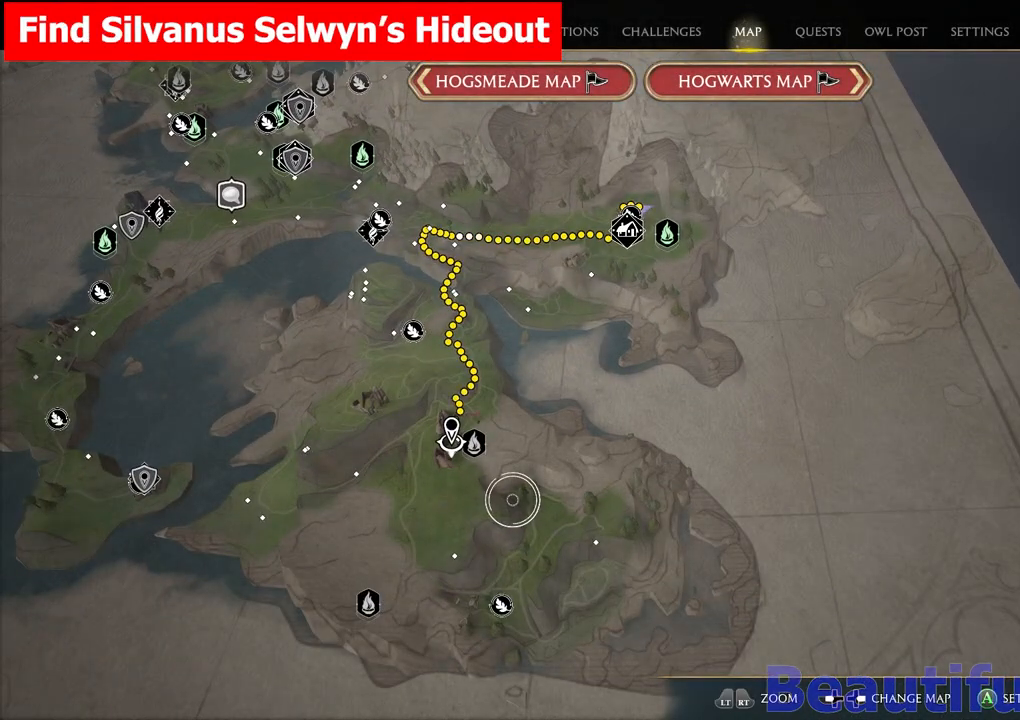
{"buttons": [], "left_stick": "left", "right_stick": "center", "events": [[67, "left_stick", "up"], [233, "left_stick", "center"], [450, "left_stick", "left"]]}
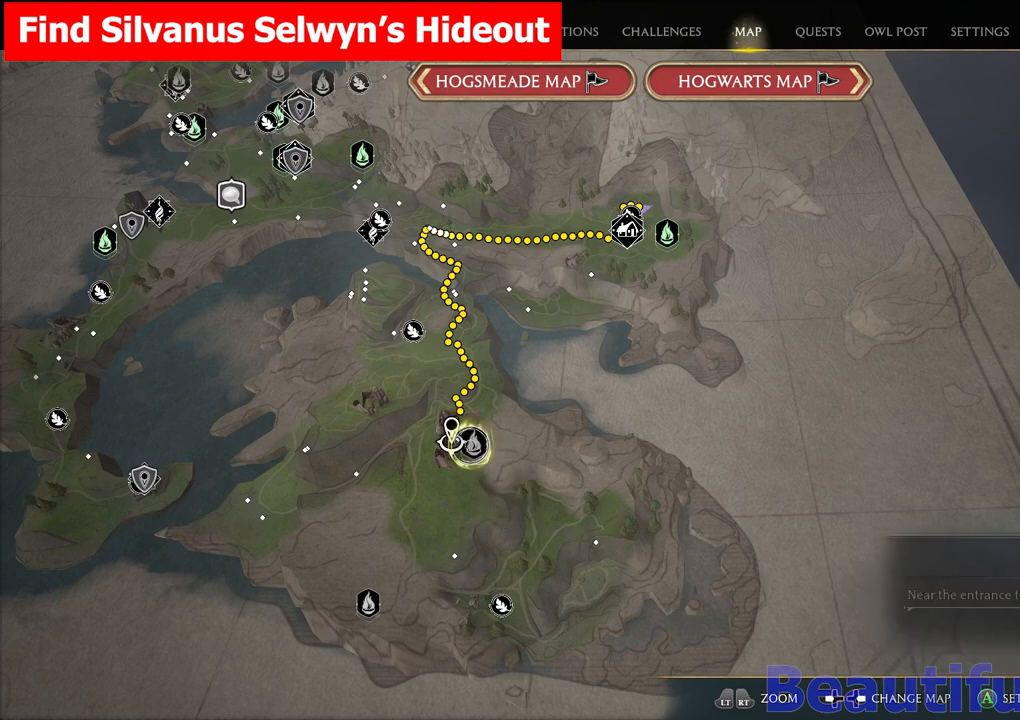
{"buttons": [], "left_stick": "center", "right_stick": "center", "events": [[100, "left_stick", "center"]]}
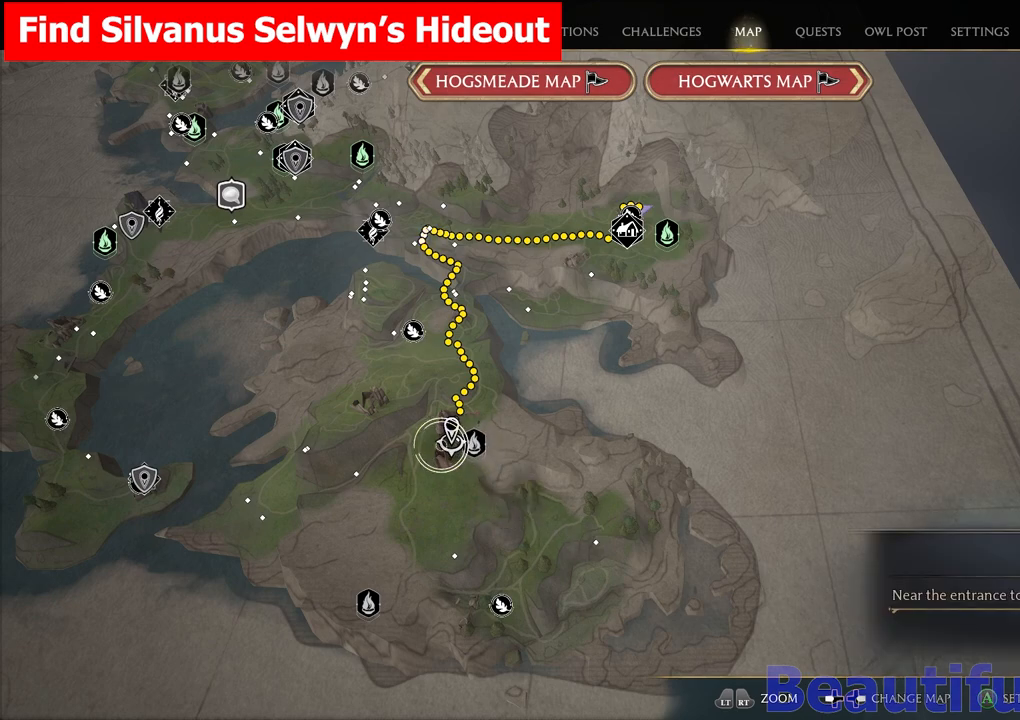
{"buttons": [], "left_stick": "center", "right_stick": "center", "events": [[67, "left_stick", "up"], [183, "left_stick", "center"]]}